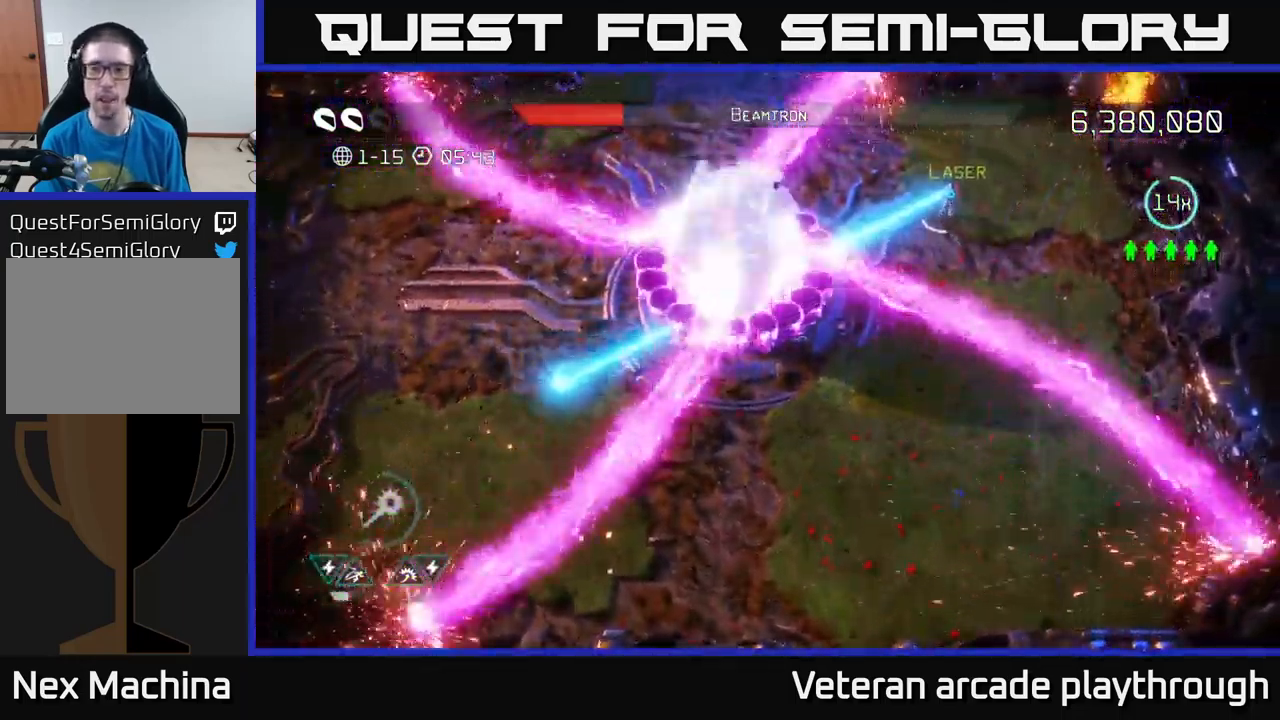
Gameplay with a controller (Xbox layout); each line is a JSON object with the inputs held at the frame after it. "events" lists button and stick changes between this image and that frame as [ms after this image, input, new state], when the widget could be followed in between.
{"buttons": ["R2"], "left_stick": "up", "right_stick": "down-left", "events": [[283, "left_stick", "center"], [400, "left_stick", "up"]]}
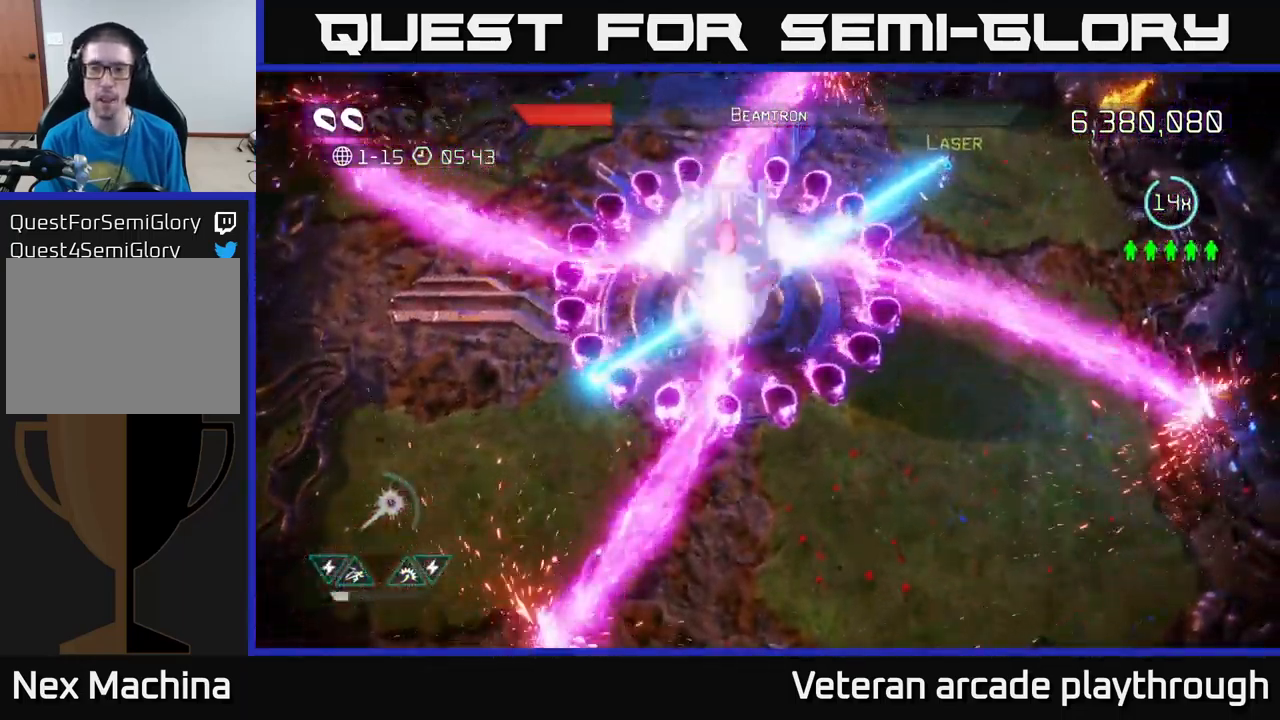
{"buttons": ["R2"], "left_stick": "up", "right_stick": "down-left", "events": []}
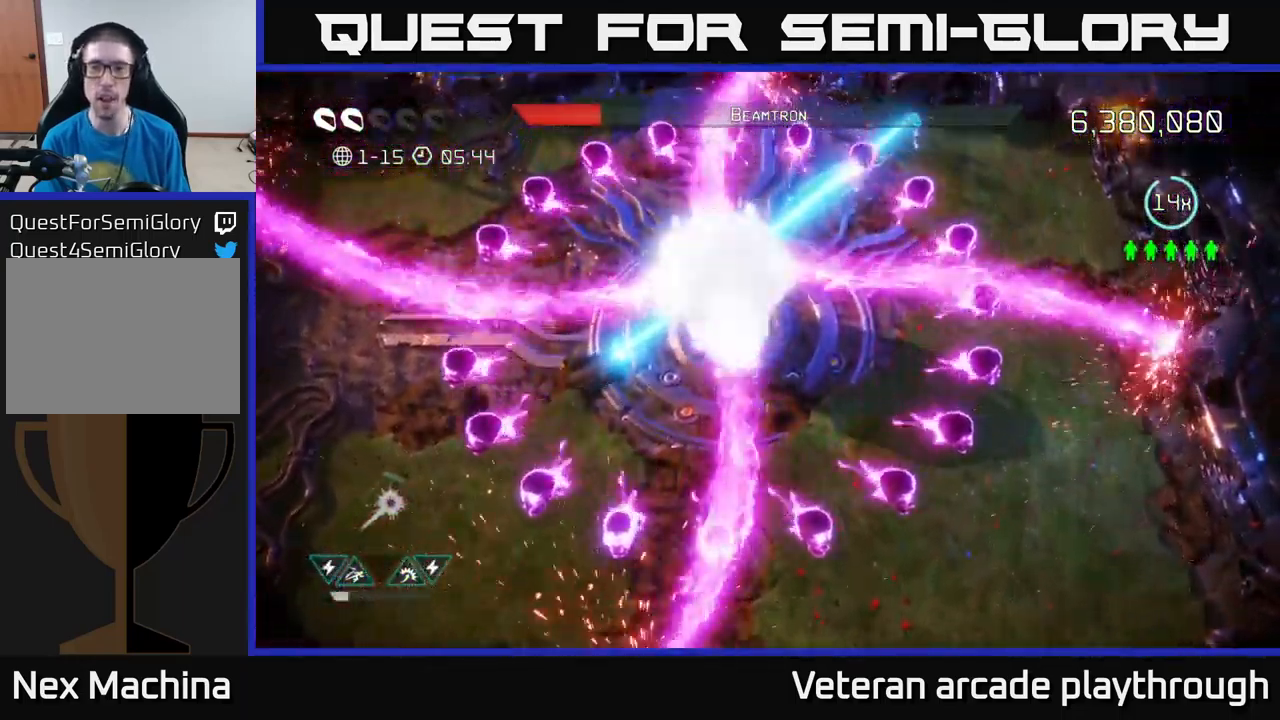
{"buttons": ["R2"], "left_stick": "down-left", "right_stick": "down", "events": [[100, "right_stick", "down"], [117, "left_stick", "left"], [267, "left_stick", "down-left"]]}
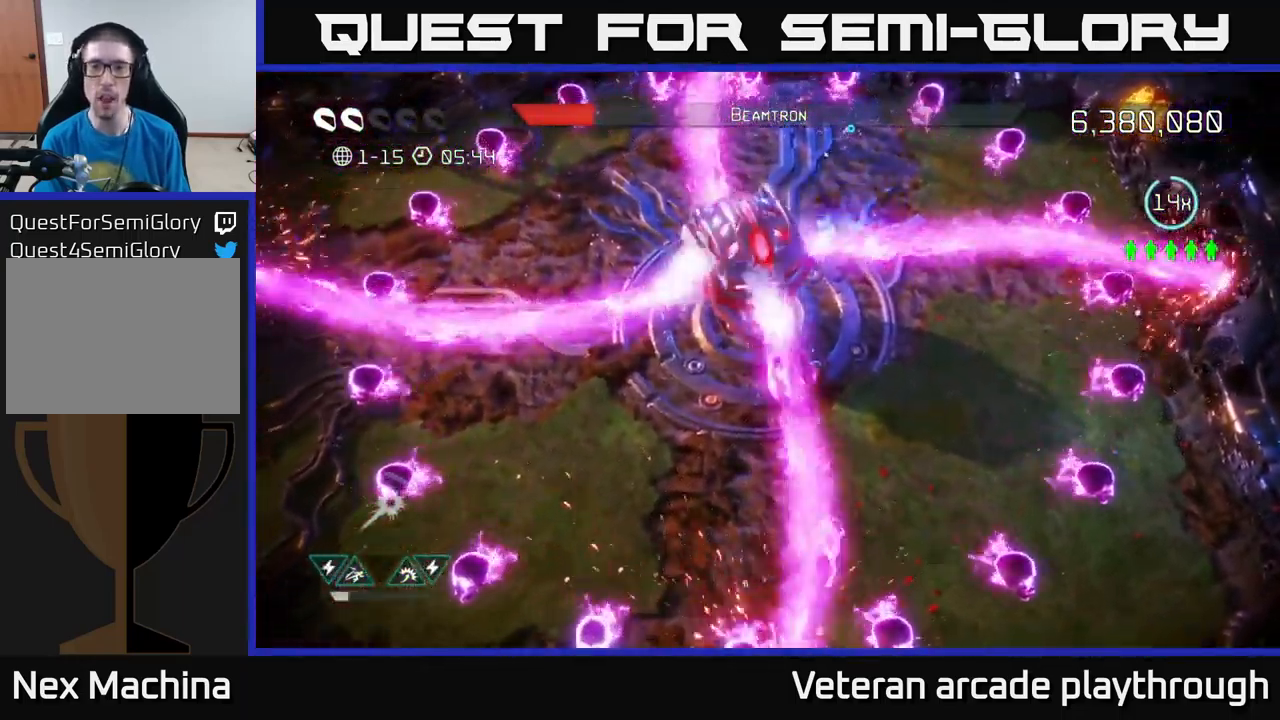
{"buttons": [], "left_stick": "up-left", "right_stick": "down", "events": [[100, "R2", "up"], [133, "left_stick", "left"], [417, "left_stick", "up-left"]]}
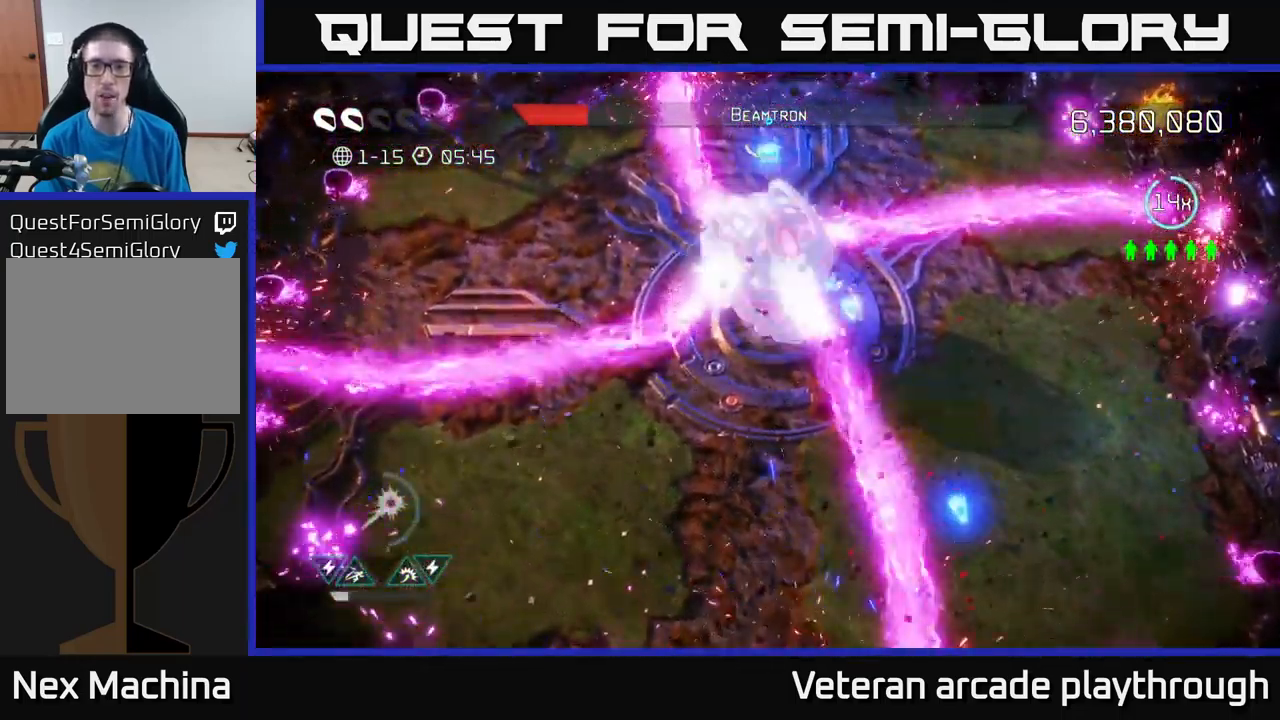
{"buttons": [], "left_stick": "center", "right_stick": "down", "events": [[150, "left_stick", "center"]]}
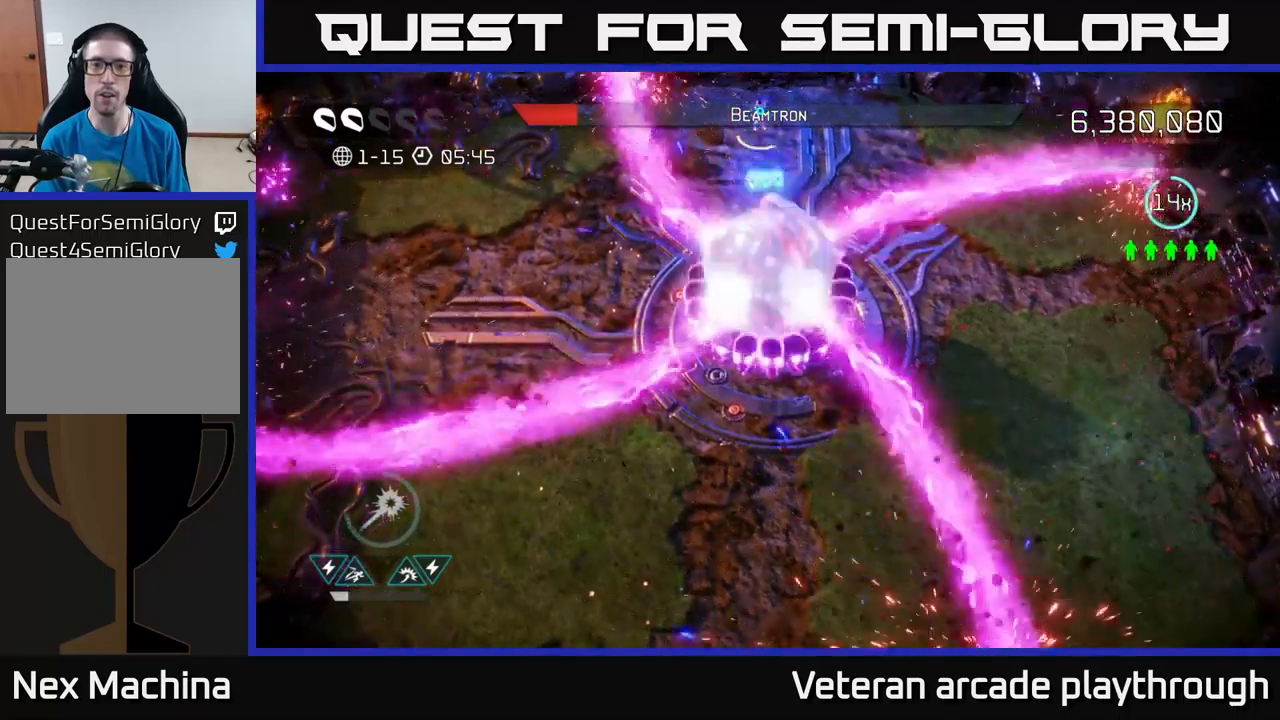
{"buttons": [], "left_stick": "center", "right_stick": "down", "events": []}
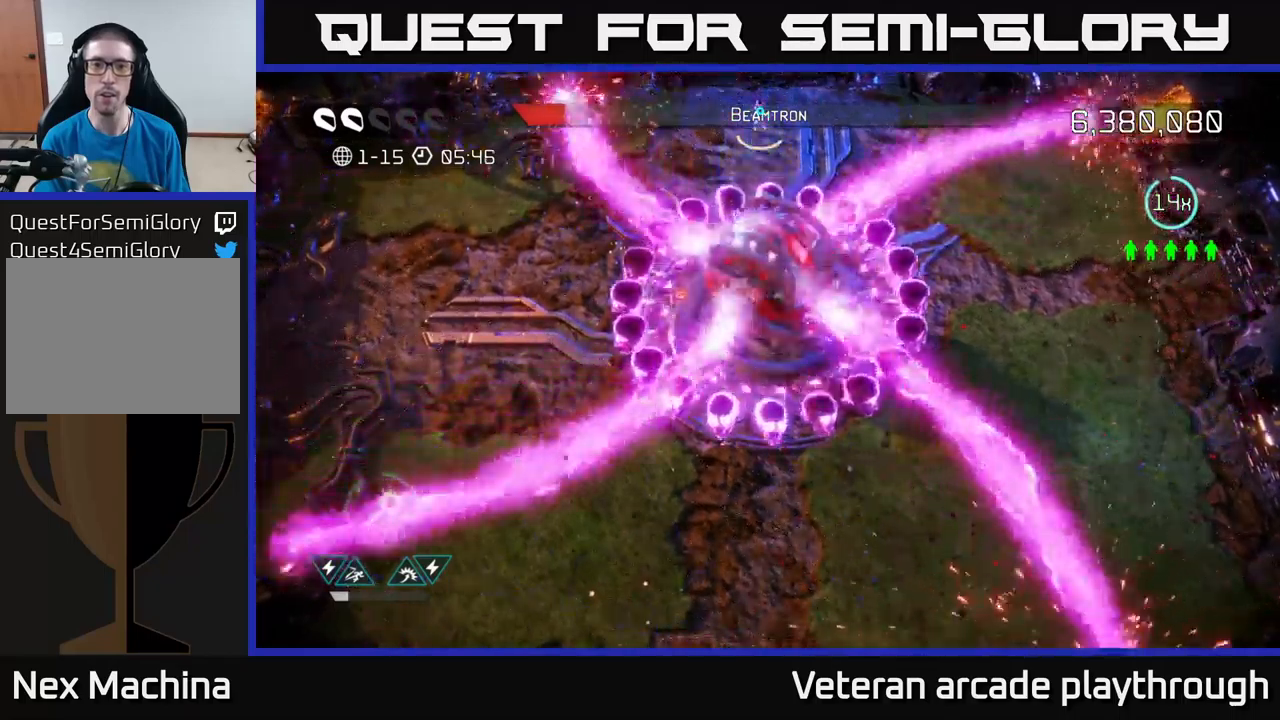
{"buttons": [], "left_stick": "left", "right_stick": "down", "events": [[84, "left_stick", "up-left"], [267, "left_stick", "center"], [400, "left_stick", "left"]]}
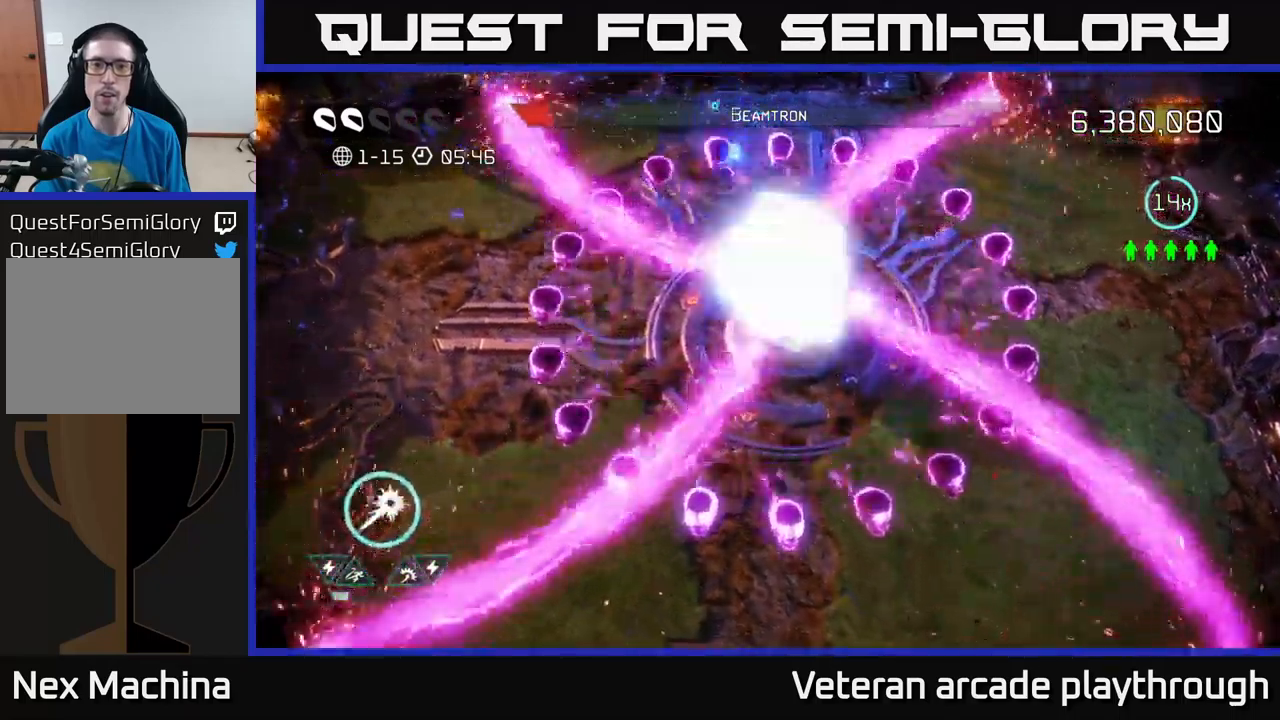
{"buttons": ["R2"], "left_stick": "down", "right_stick": "down-right", "events": [[84, "left_stick", "down-left"], [267, "right_stick", "down-right"], [300, "left_stick", "down-right"], [350, "R2", "down"], [467, "left_stick", "down"]]}
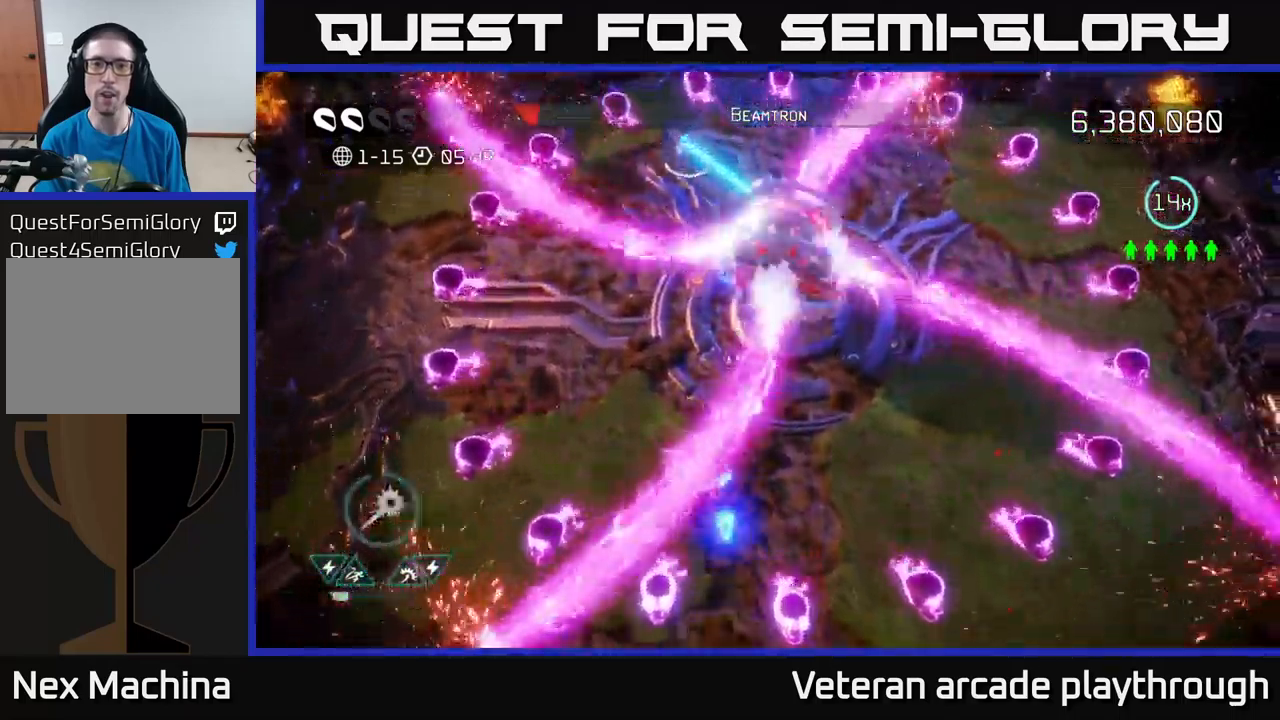
{"buttons": ["R2"], "left_stick": "down-left", "right_stick": "down-right", "events": [[150, "left_stick", "center"], [317, "left_stick", "left"], [367, "left_stick", "down-left"]]}
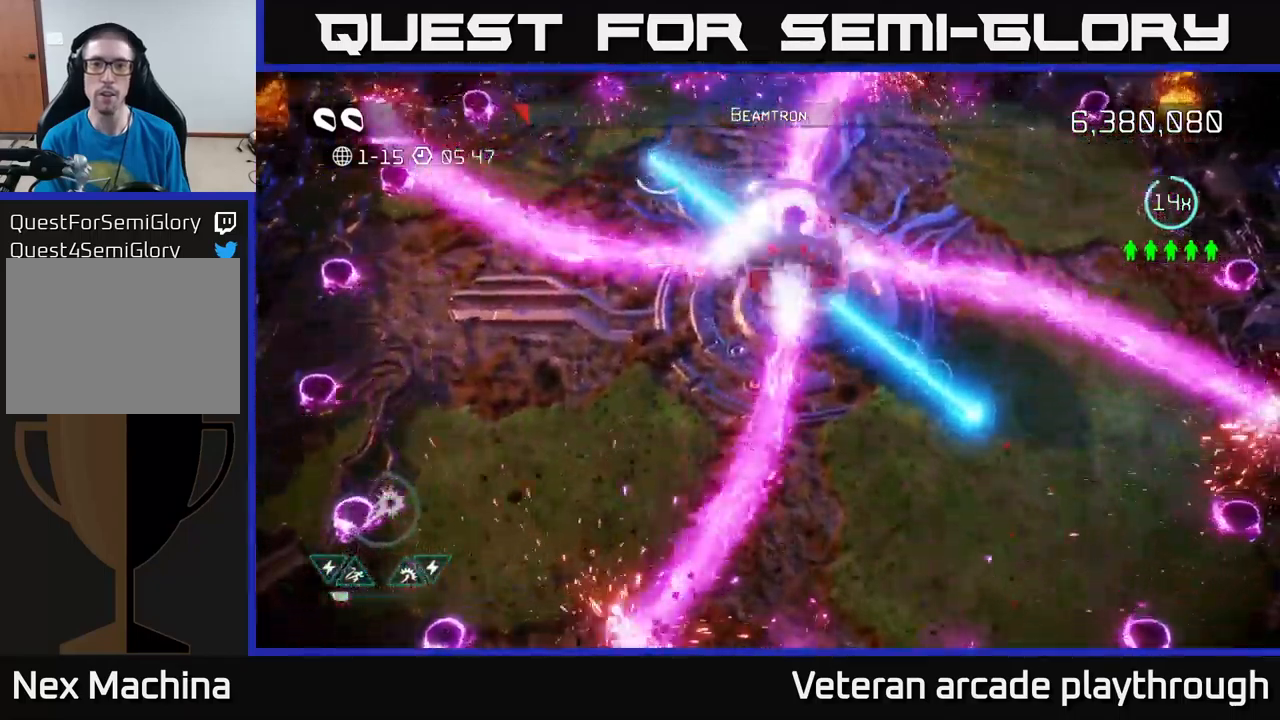
{"buttons": ["R2"], "left_stick": "left", "right_stick": "right", "events": [[84, "left_stick", "down"], [300, "left_stick", "down-right"], [450, "right_stick", "right"], [484, "left_stick", "left"]]}
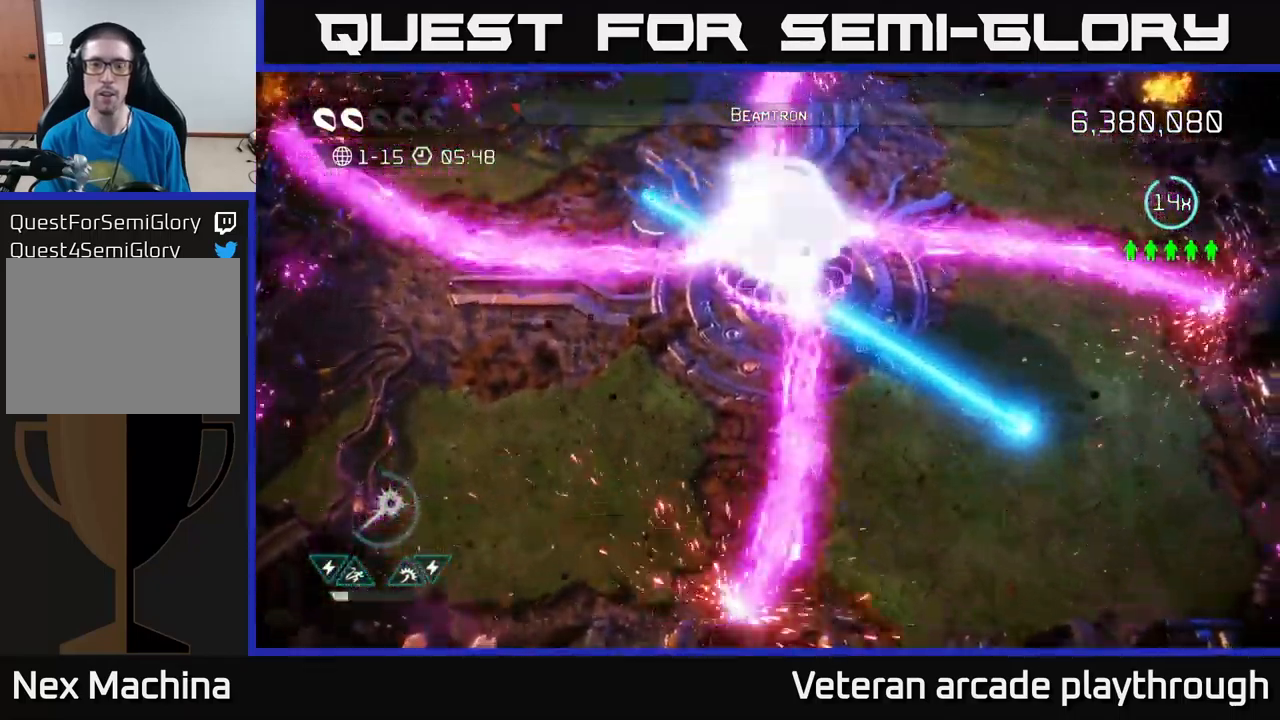
{"buttons": ["R2"], "left_stick": "left", "right_stick": "down-right", "events": [[34, "left_stick", "up-left"], [167, "left_stick", "up"], [267, "right_stick", "down-right"], [334, "left_stick", "down"], [384, "left_stick", "down-left"], [484, "left_stick", "left"]]}
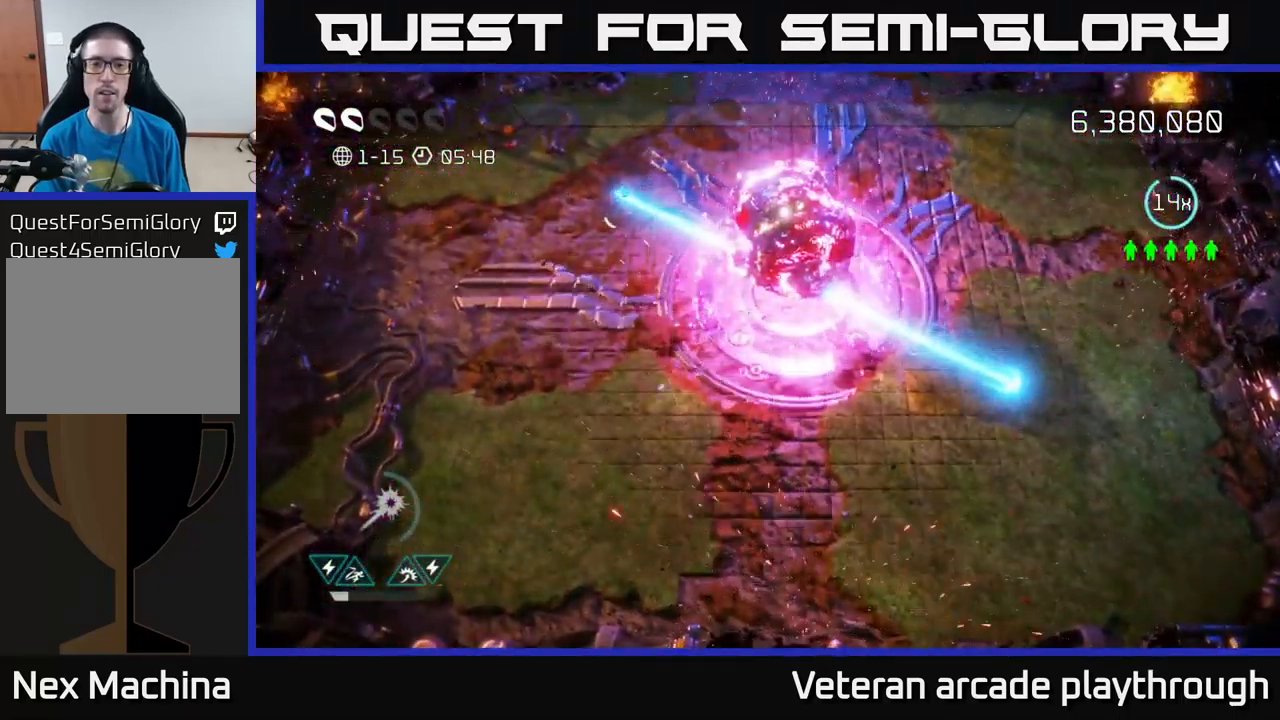
{"buttons": [], "left_stick": "down-right", "right_stick": "up", "events": [[117, "right_stick", "right"], [217, "left_stick", "down-right"], [267, "R2", "up"], [367, "right_stick", "up"]]}
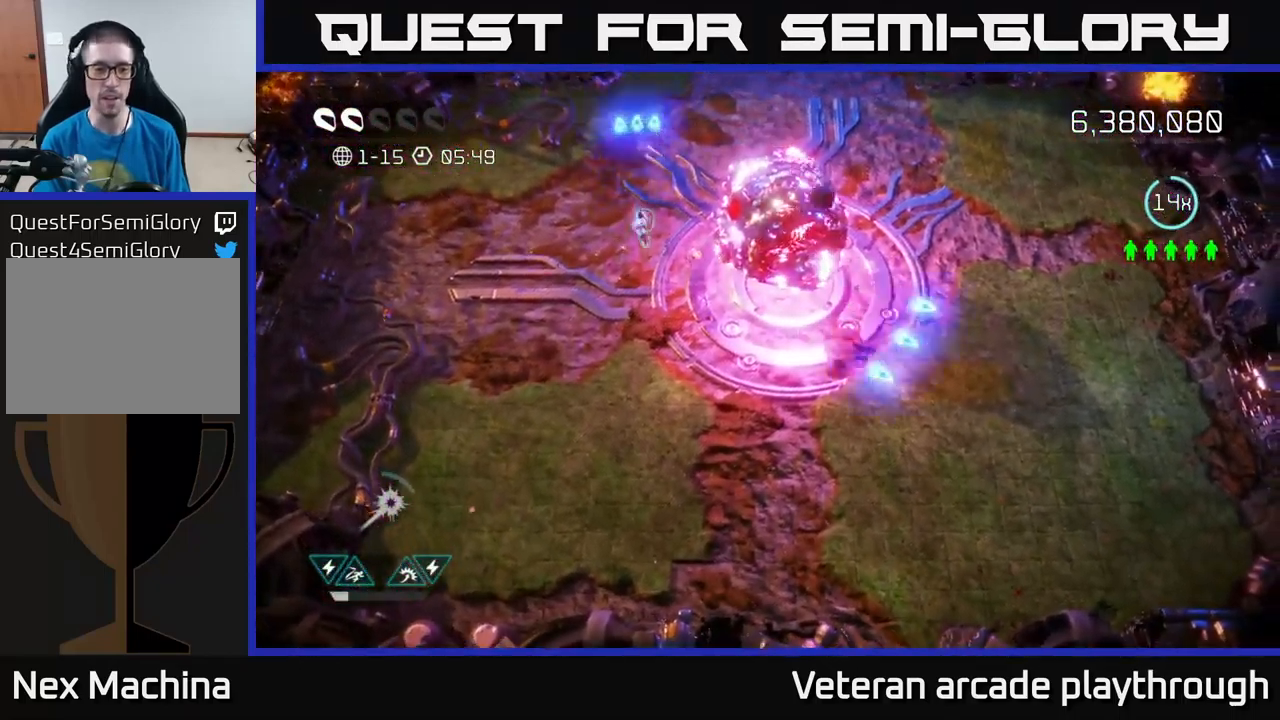
{"buttons": [], "left_stick": "down-right", "right_stick": "up", "events": [[100, "right_stick", "up-left"], [200, "left_stick", "down"], [300, "right_stick", "up"], [417, "left_stick", "down-right"]]}
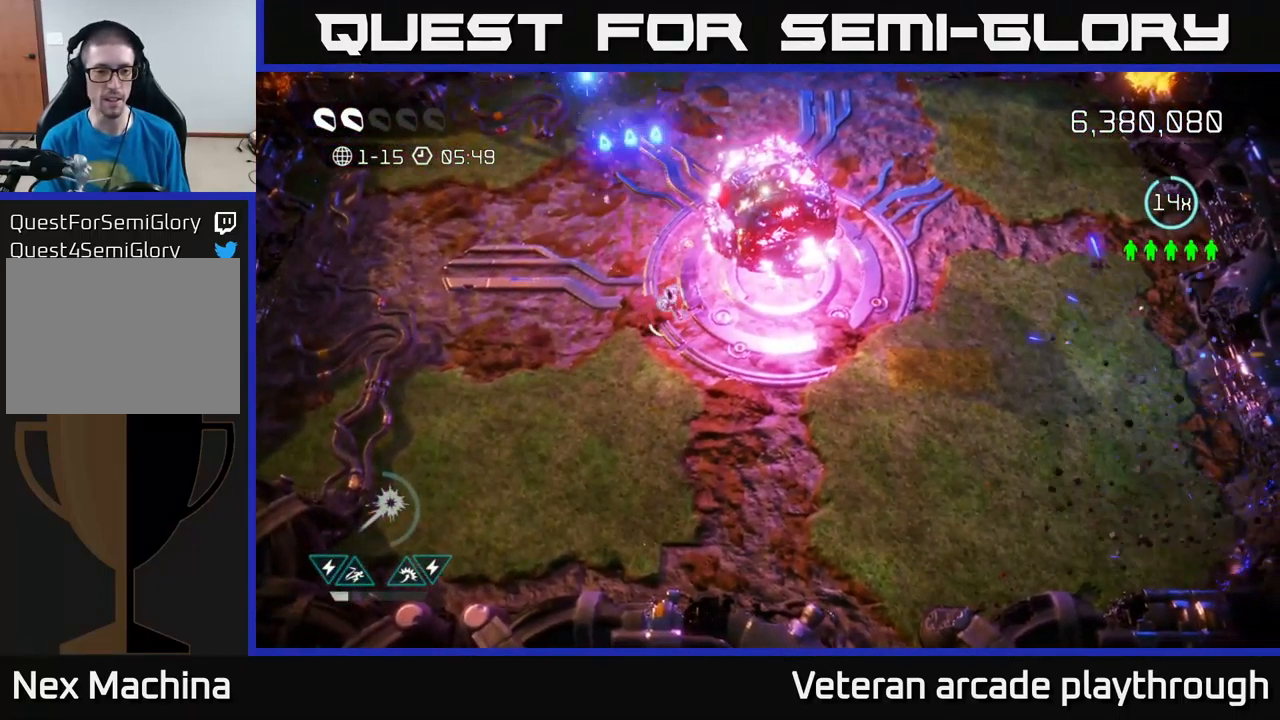
{"buttons": [], "left_stick": "down-right", "right_stick": "up", "events": []}
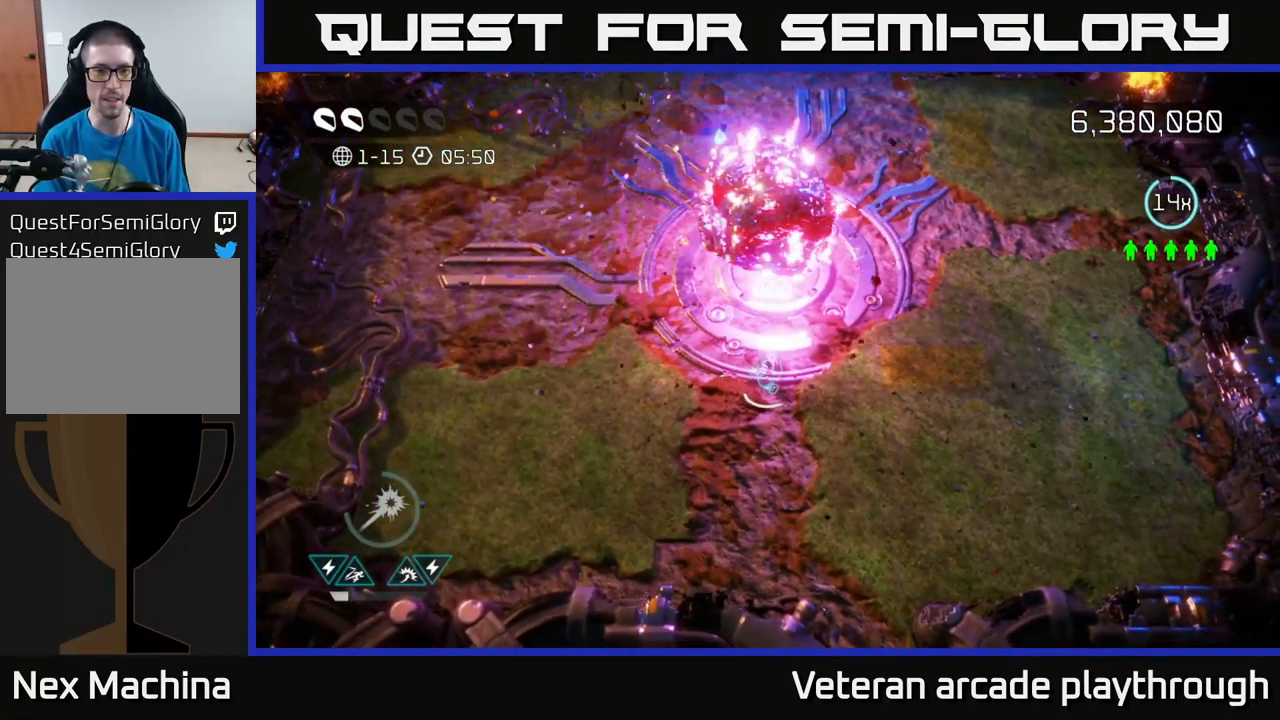
{"buttons": [], "left_stick": "down-right", "right_stick": "up", "events": []}
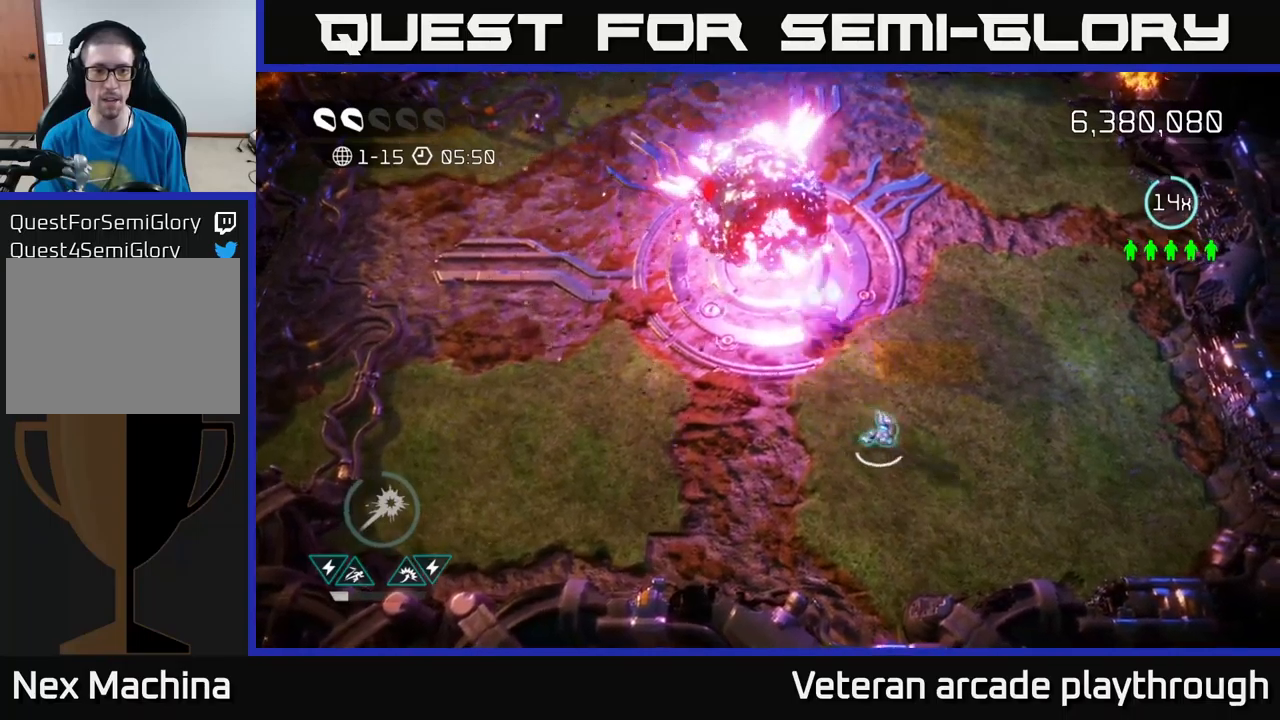
{"buttons": [], "left_stick": "right", "right_stick": "center", "events": [[83, "right_stick", "up-left"], [267, "left_stick", "right"], [417, "right_stick", "center"]]}
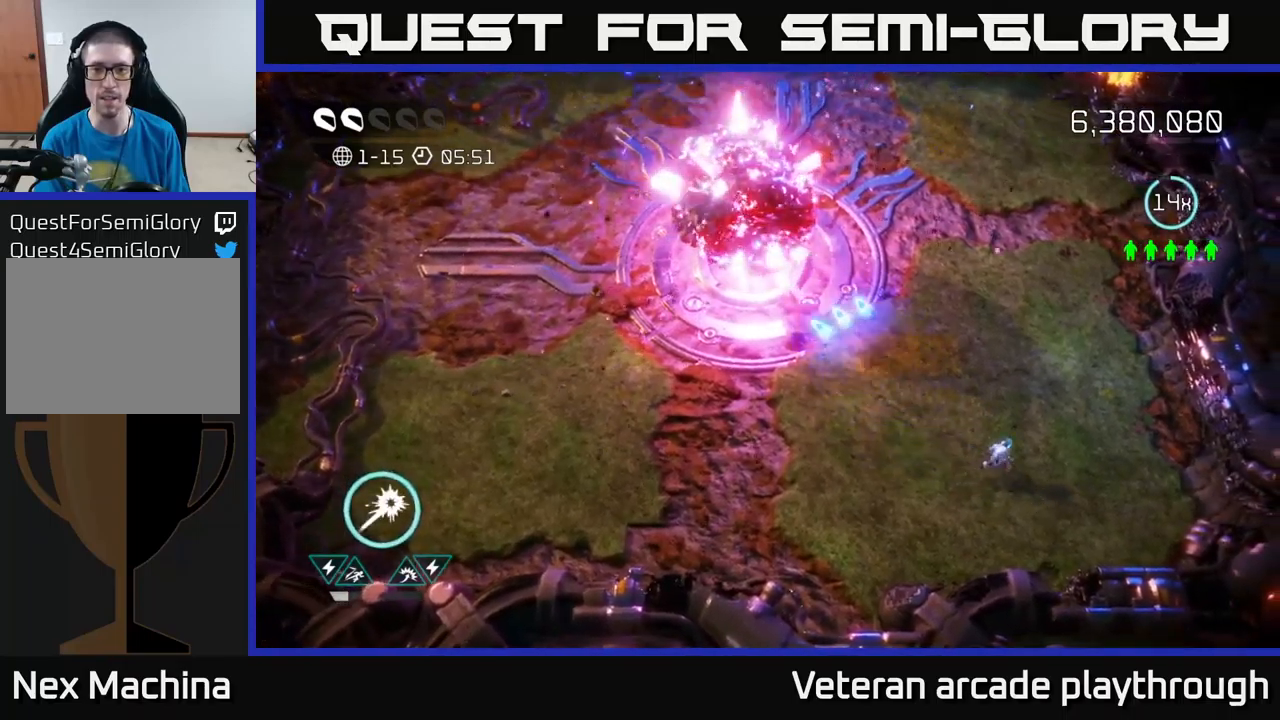
{"buttons": [], "left_stick": "left", "right_stick": "center", "events": [[17, "left_stick", "up-right"], [217, "left_stick", "center"], [500, "left_stick", "left"]]}
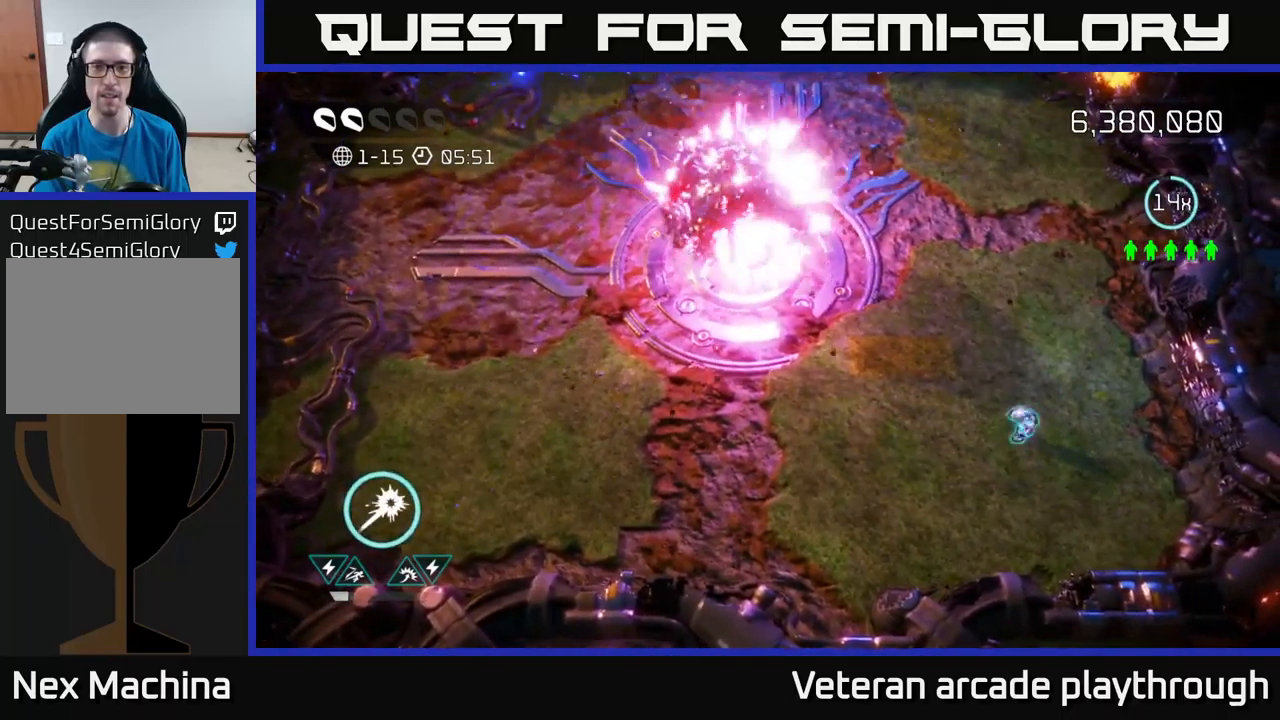
{"buttons": [], "left_stick": "up-left", "right_stick": "up-left", "events": [[50, "right_stick", "up-left"], [367, "left_stick", "up-left"]]}
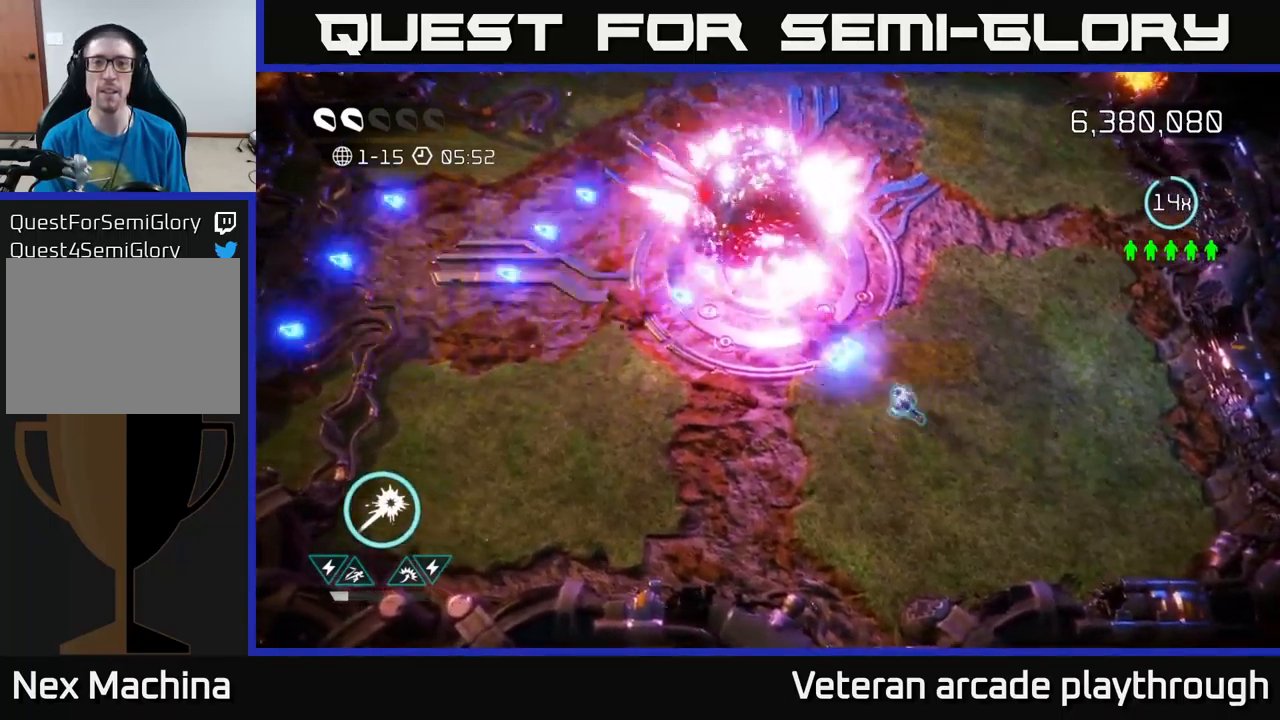
{"buttons": [], "left_stick": "up-left", "right_stick": "up-left", "events": []}
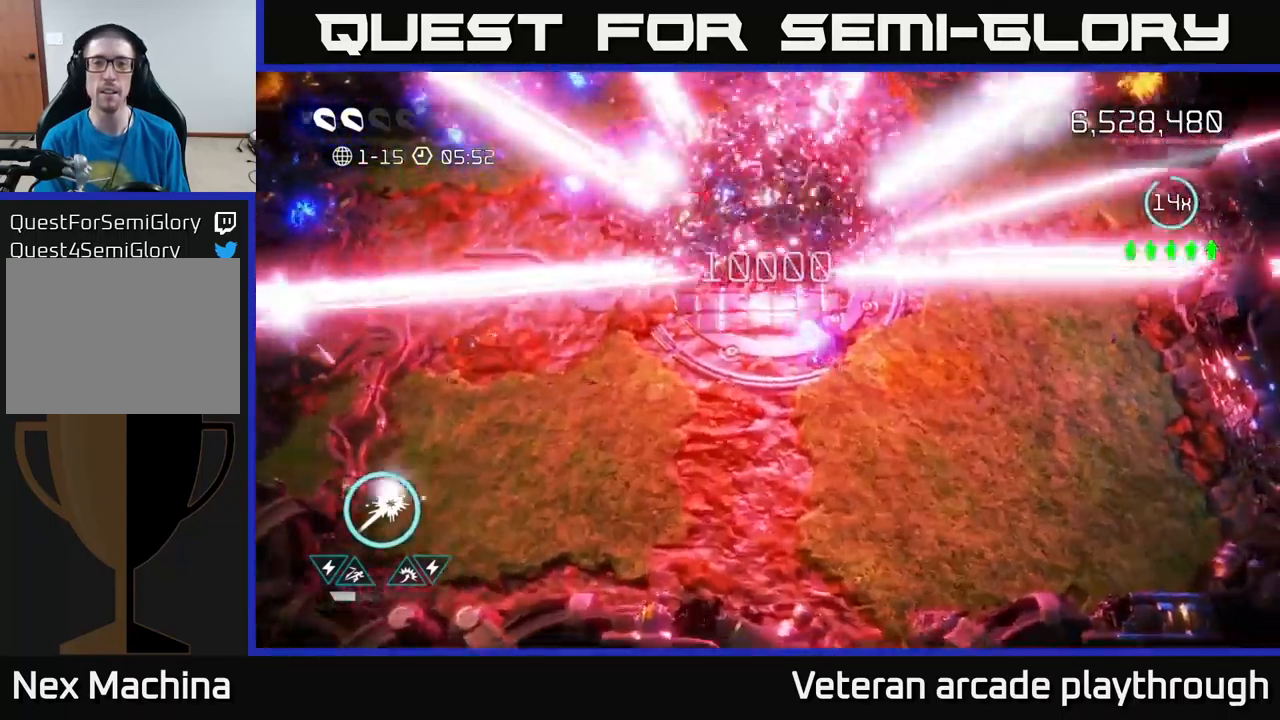
{"buttons": [], "left_stick": "up-left", "right_stick": "up", "events": [[50, "right_stick", "up"]]}
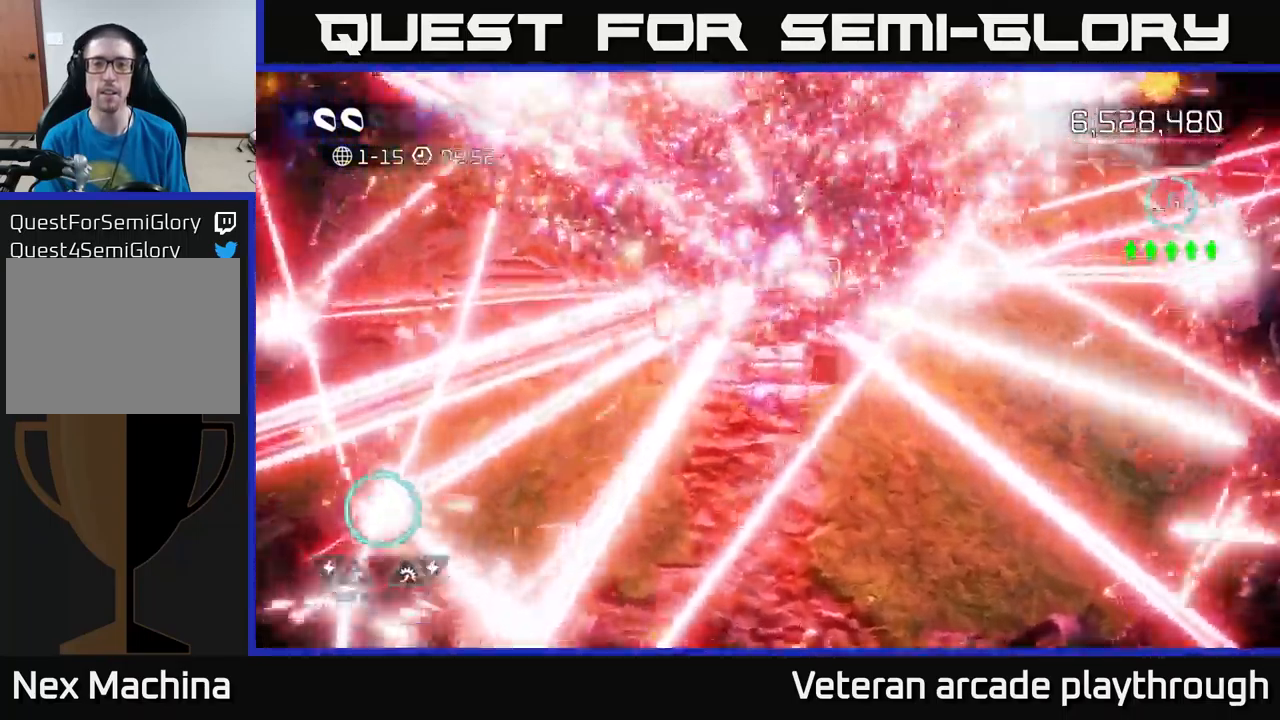
{"buttons": [], "left_stick": "up", "right_stick": "center", "events": [[283, "right_stick", "center"], [300, "left_stick", "up"]]}
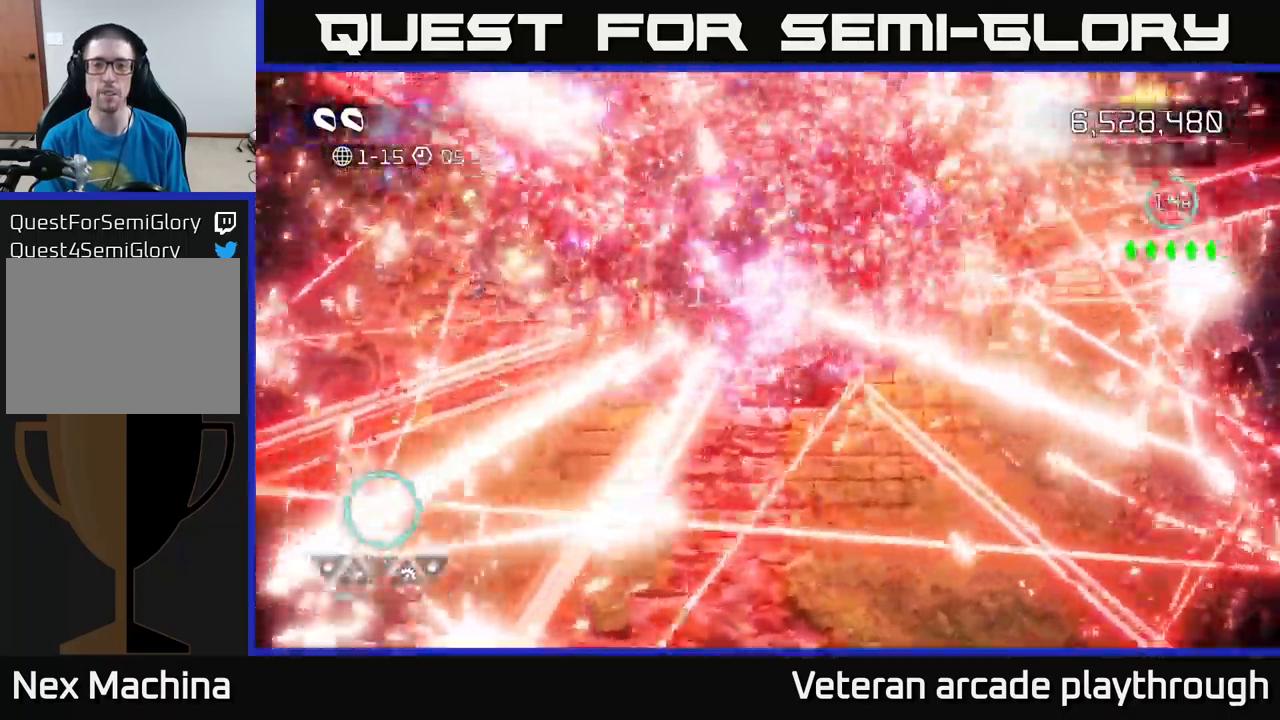
{"buttons": [], "left_stick": "down-right", "right_stick": "center", "events": [[33, "left_stick", "right"], [133, "left_stick", "down-right"], [133, "right_stick", "up"], [367, "right_stick", "center"]]}
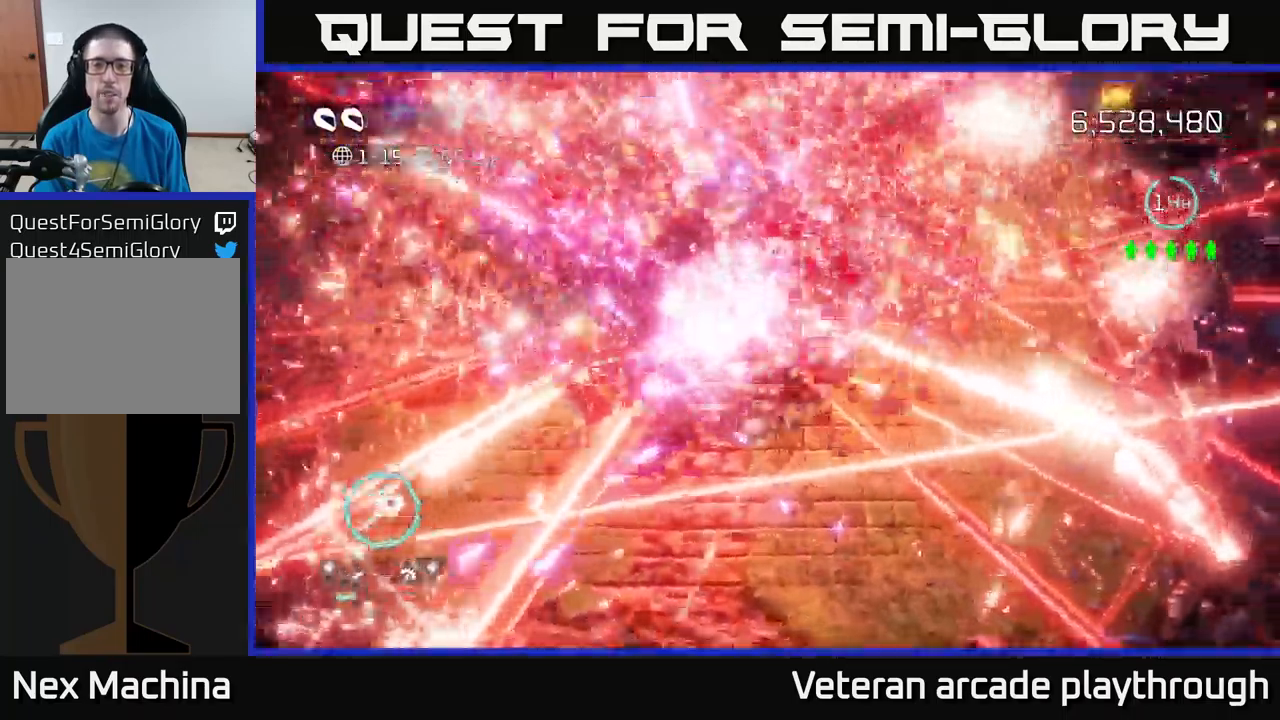
{"buttons": [], "left_stick": "down-right", "right_stick": "center", "events": []}
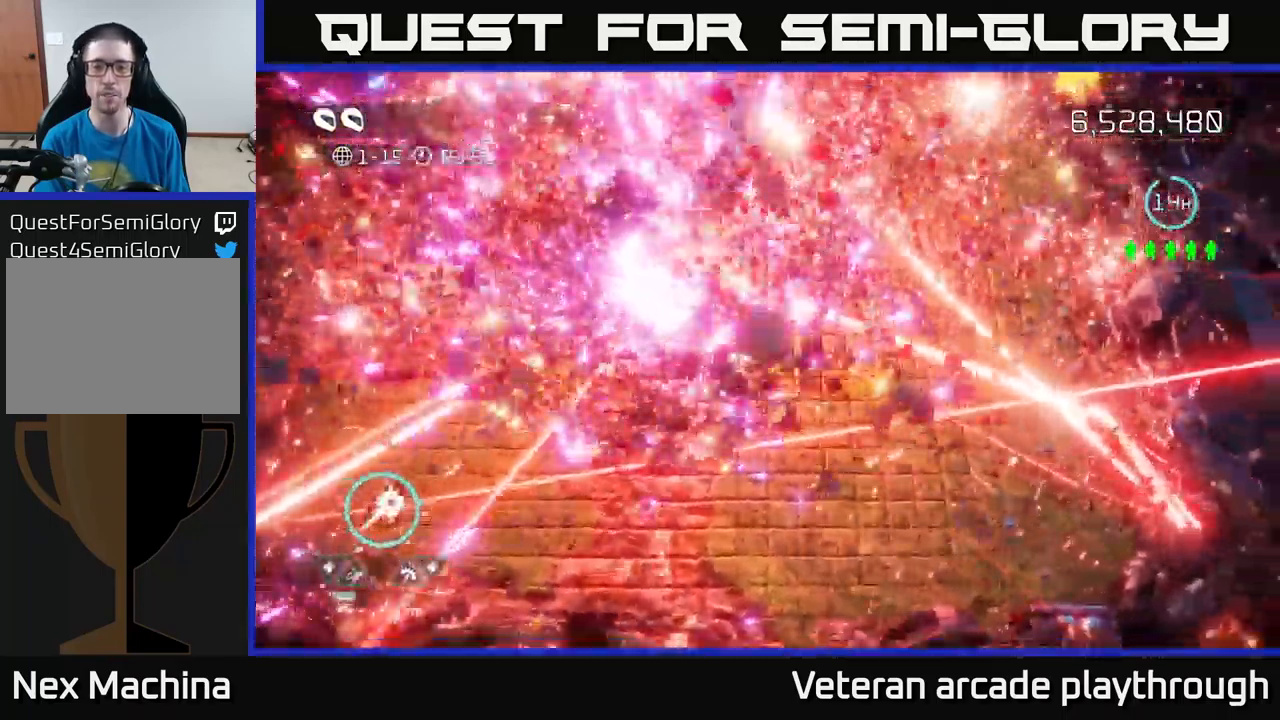
{"buttons": [], "left_stick": "down-right", "right_stick": "center", "events": []}
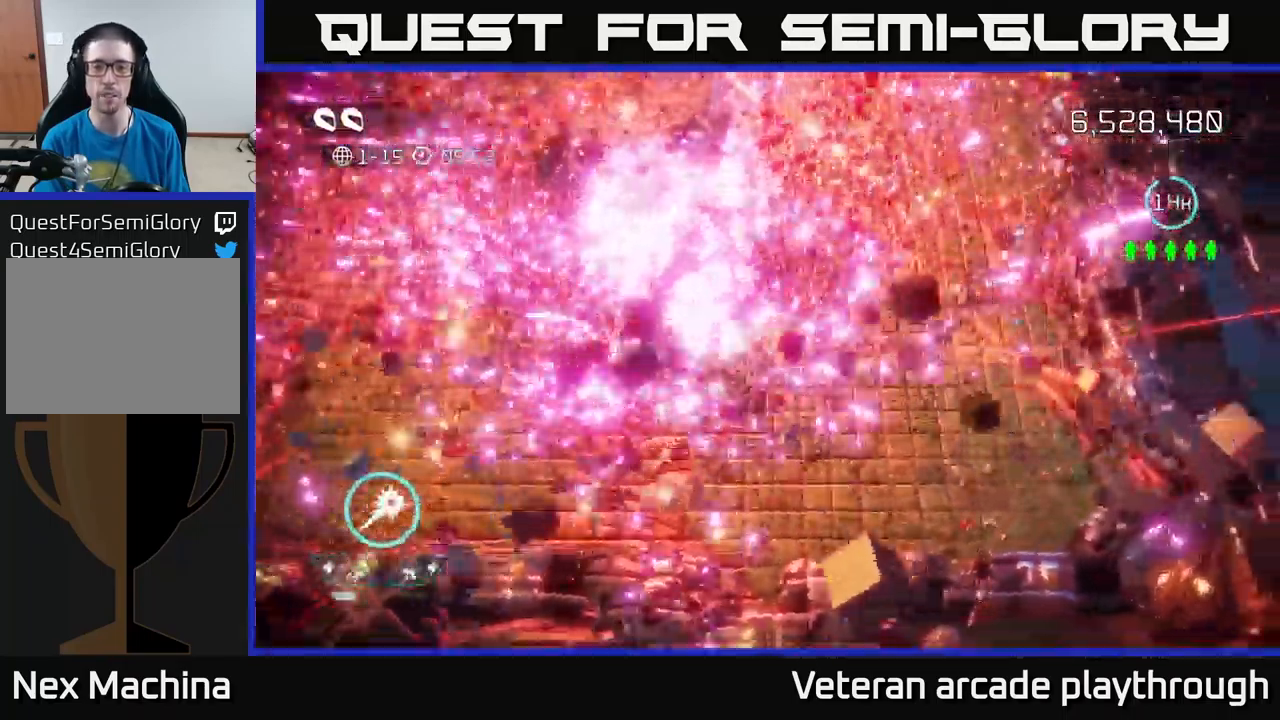
{"buttons": [], "left_stick": "down-right", "right_stick": "center", "events": [[199, "left_stick", "down"], [433, "left_stick", "down-right"]]}
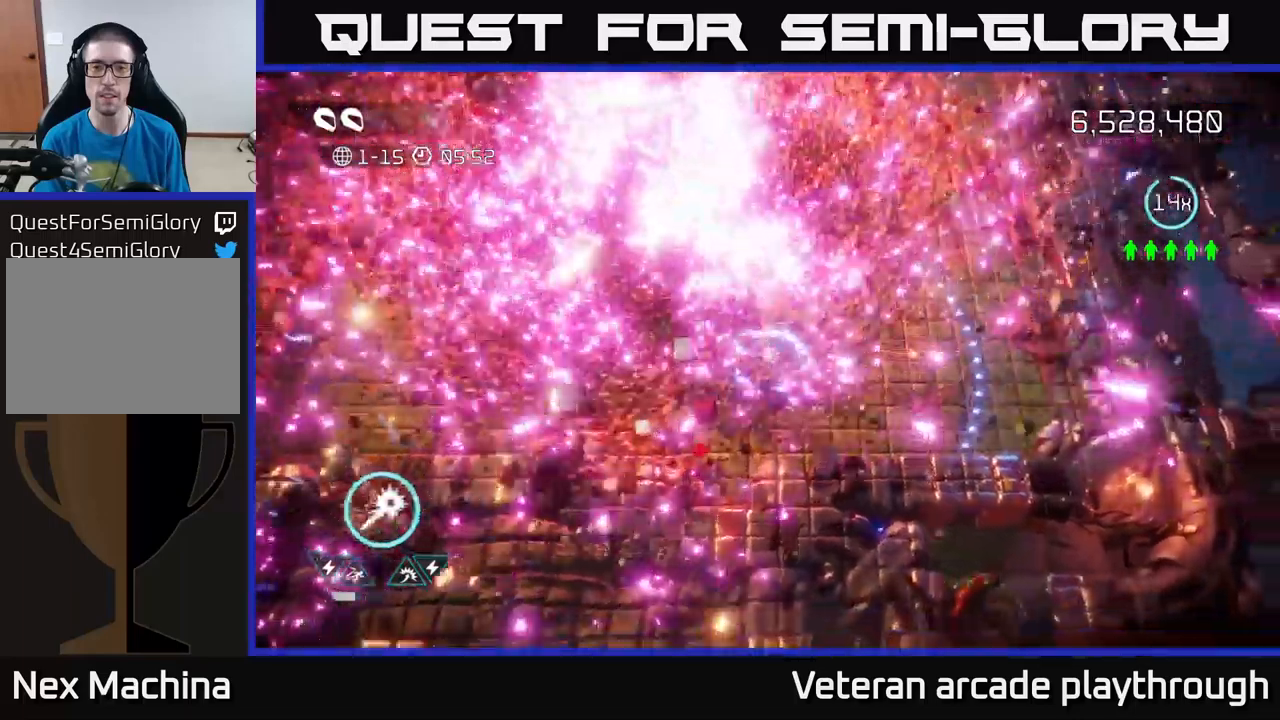
{"buttons": [], "left_stick": "center", "right_stick": "center", "events": [[200, "left_stick", "down"], [317, "left_stick", "center"]]}
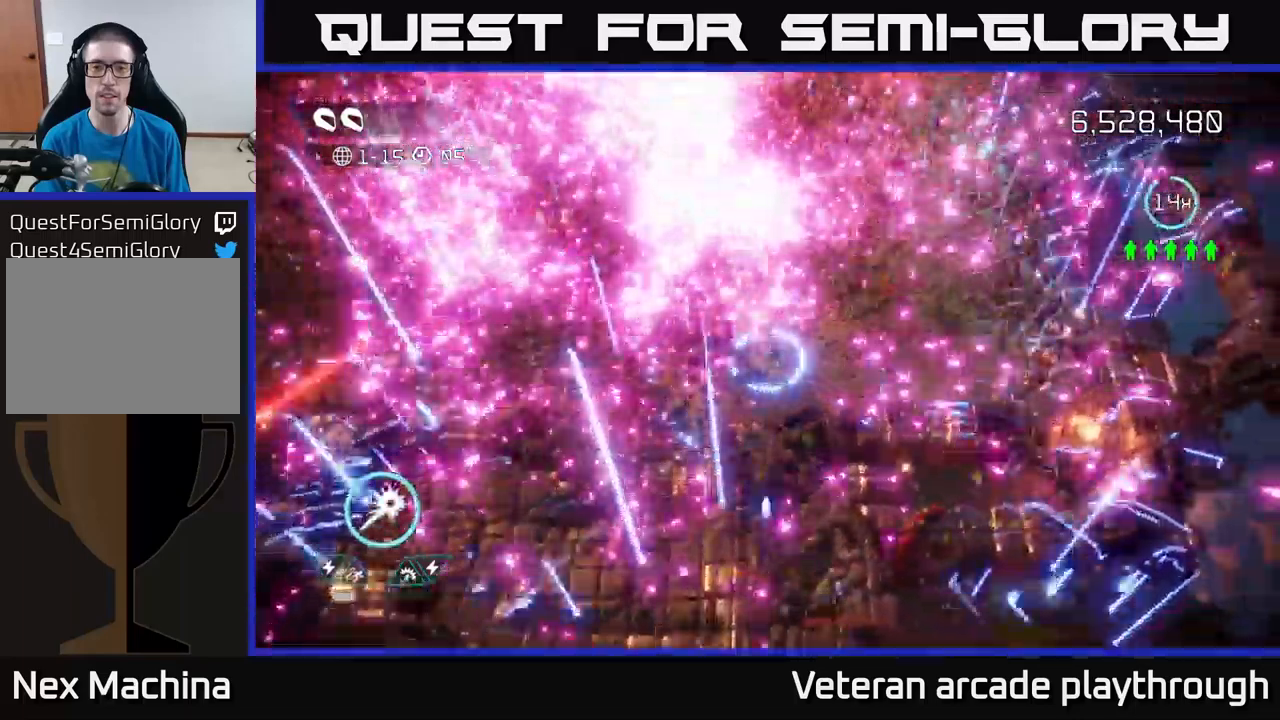
{"buttons": ["L2"], "left_stick": "up", "right_stick": "center", "events": [[417, "L2", "down"], [417, "left_stick", "up"]]}
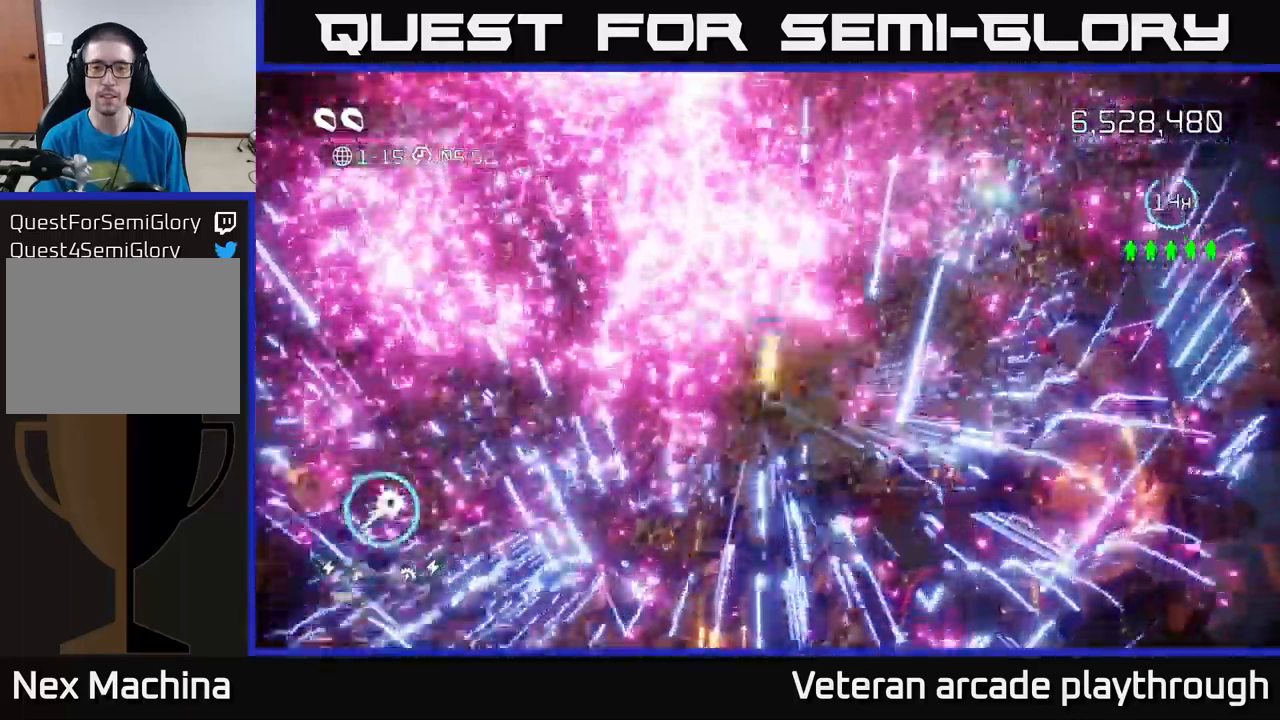
{"buttons": [], "left_stick": "center", "right_stick": "center", "events": [[33, "L2", "up"], [283, "left_stick", "center"]]}
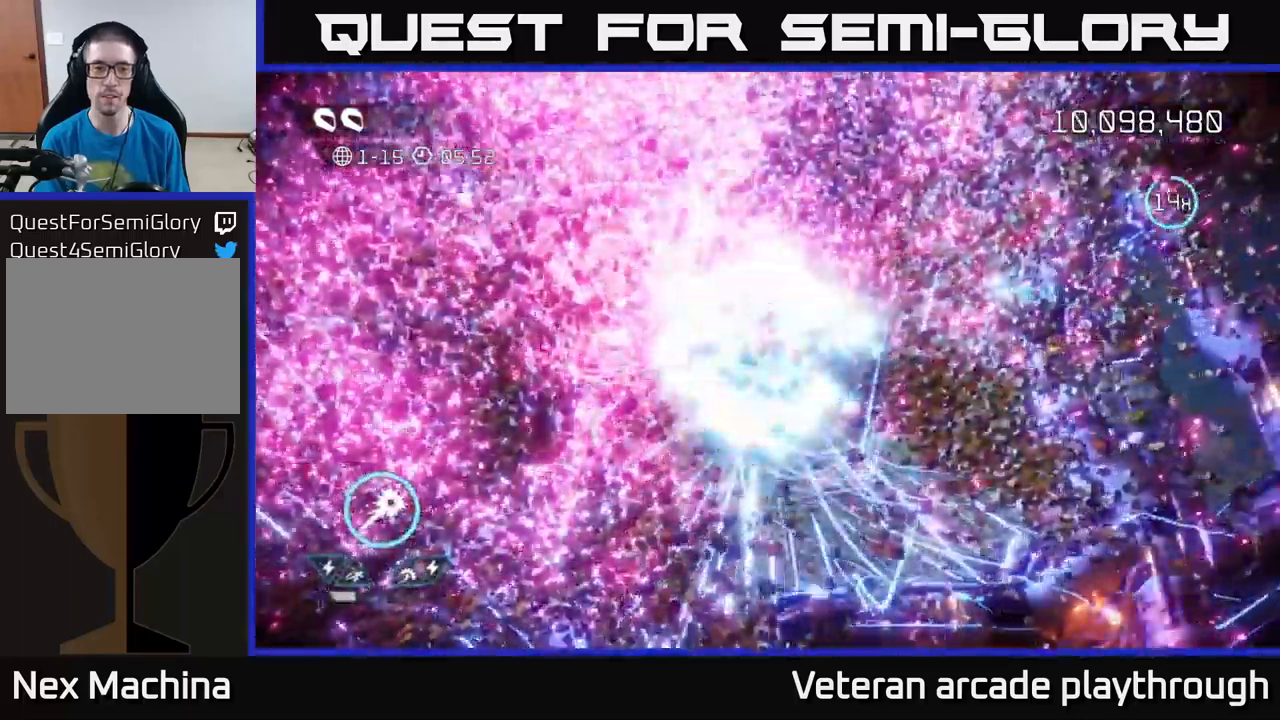
{"buttons": [], "left_stick": "center", "right_stick": "center", "events": [[100, "left_stick", "up"], [267, "left_stick", "center"]]}